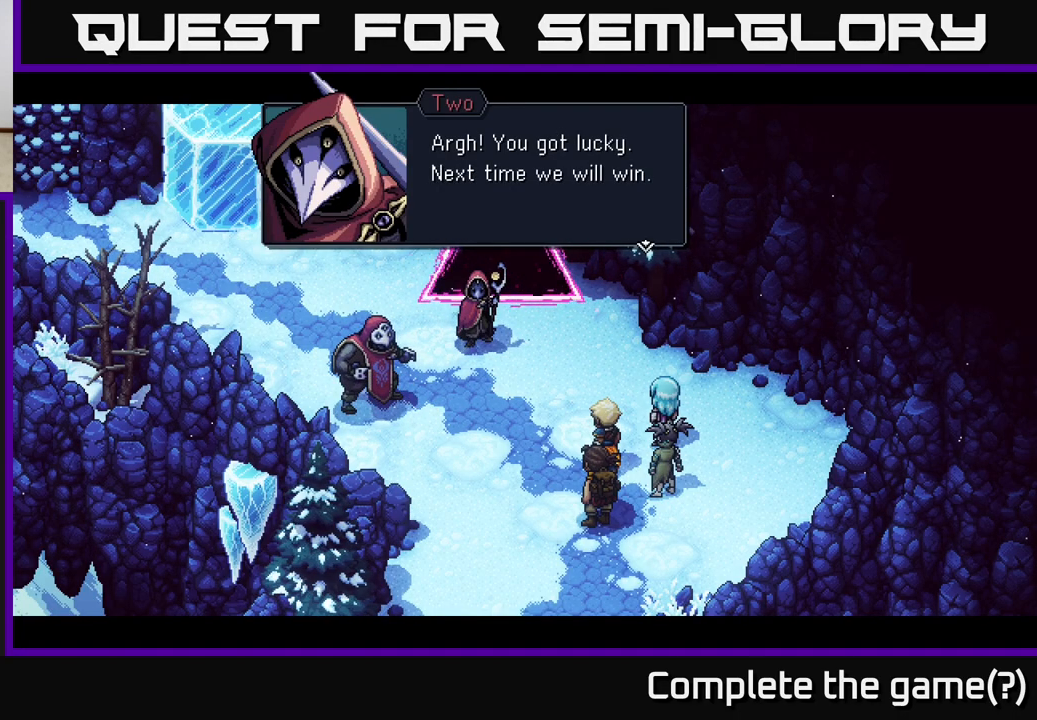
Gameplay with a controller (Xbox layout); each line is a JSON object with the inputs held at the frame after it. "events" lists button and stick changes between this image and that frame as [ms after this image, input, new state], when the widget could be followed in between.
{"buttons": [], "left_stick": "center", "right_stick": "center", "events": [[117, "A", "down"], [267, "A", "up"]]}
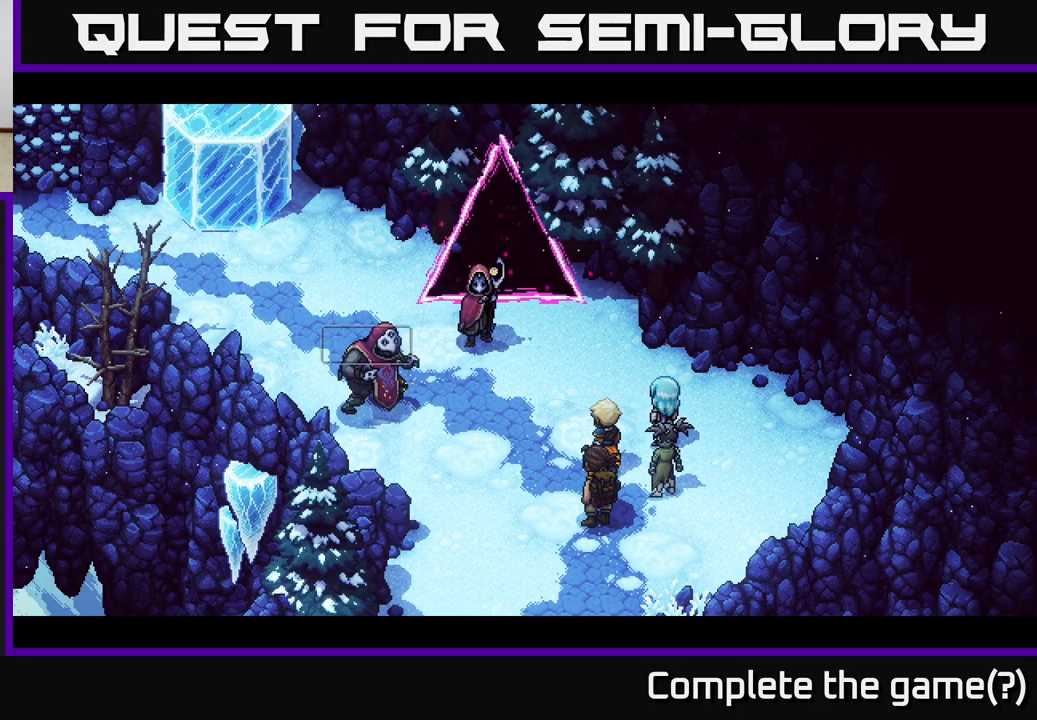
{"buttons": [], "left_stick": "center", "right_stick": "center", "events": []}
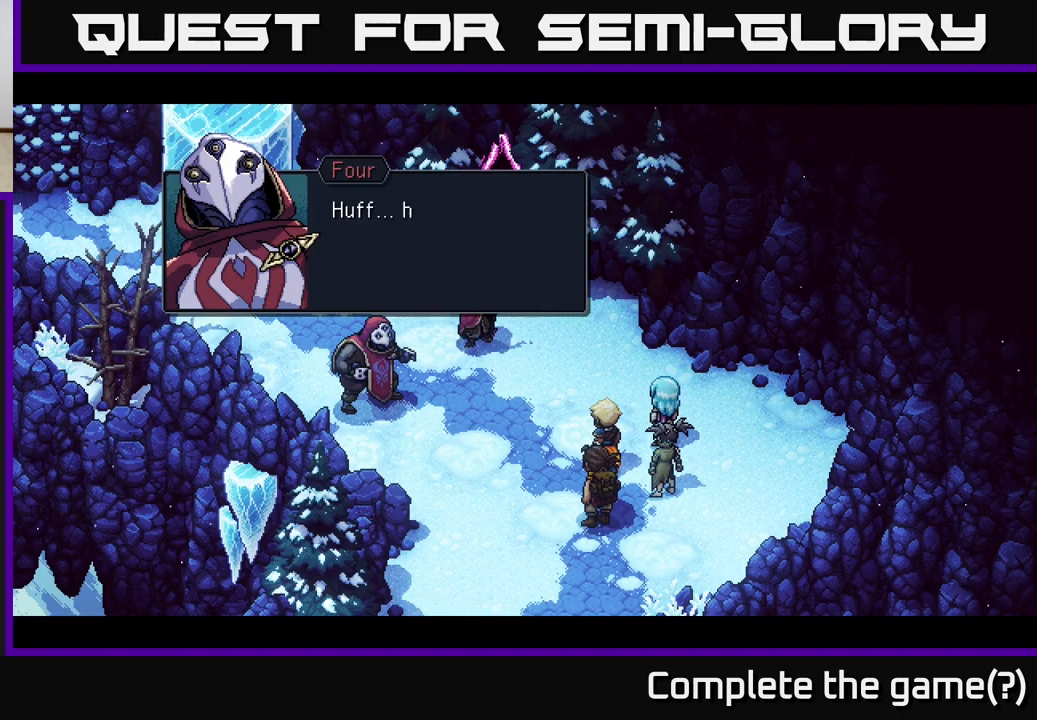
{"buttons": [], "left_stick": "center", "right_stick": "center", "events": [[200, "A", "down"], [383, "A", "up"]]}
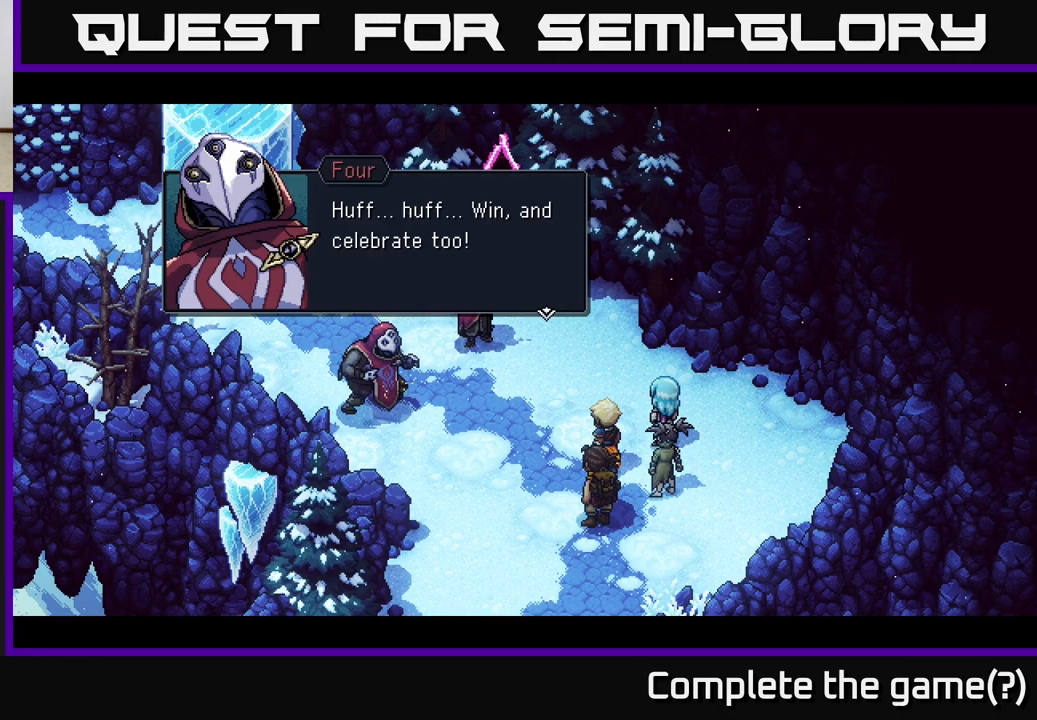
{"buttons": [], "left_stick": "center", "right_stick": "center", "events": [[267, "A", "down"], [383, "A", "up"]]}
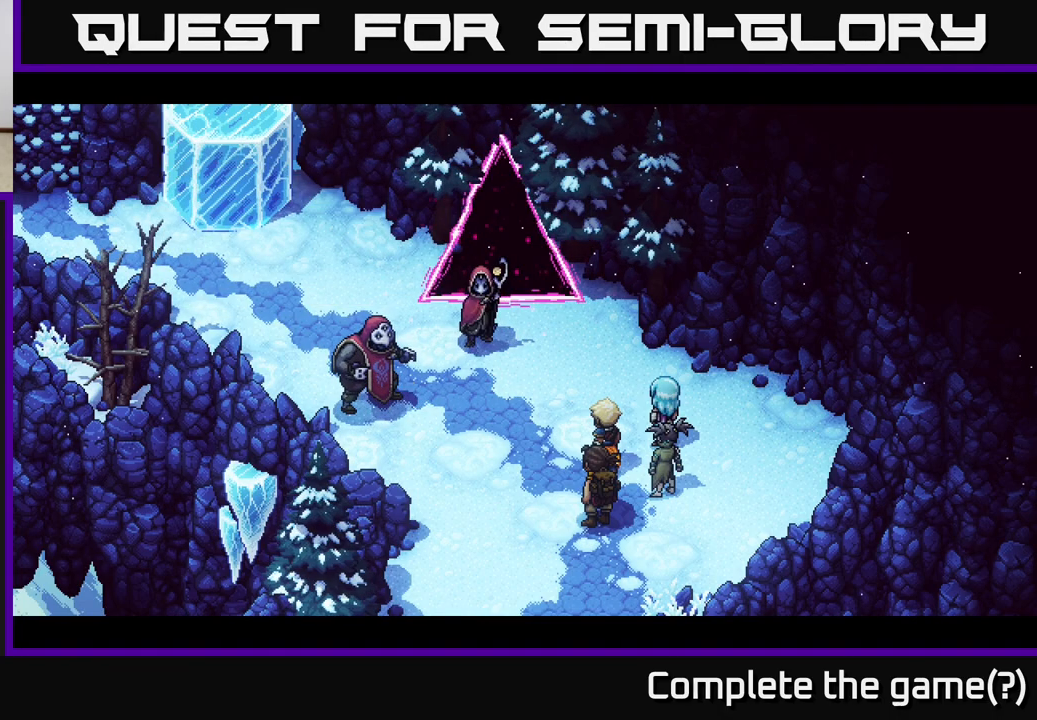
{"buttons": [], "left_stick": "center", "right_stick": "center", "events": []}
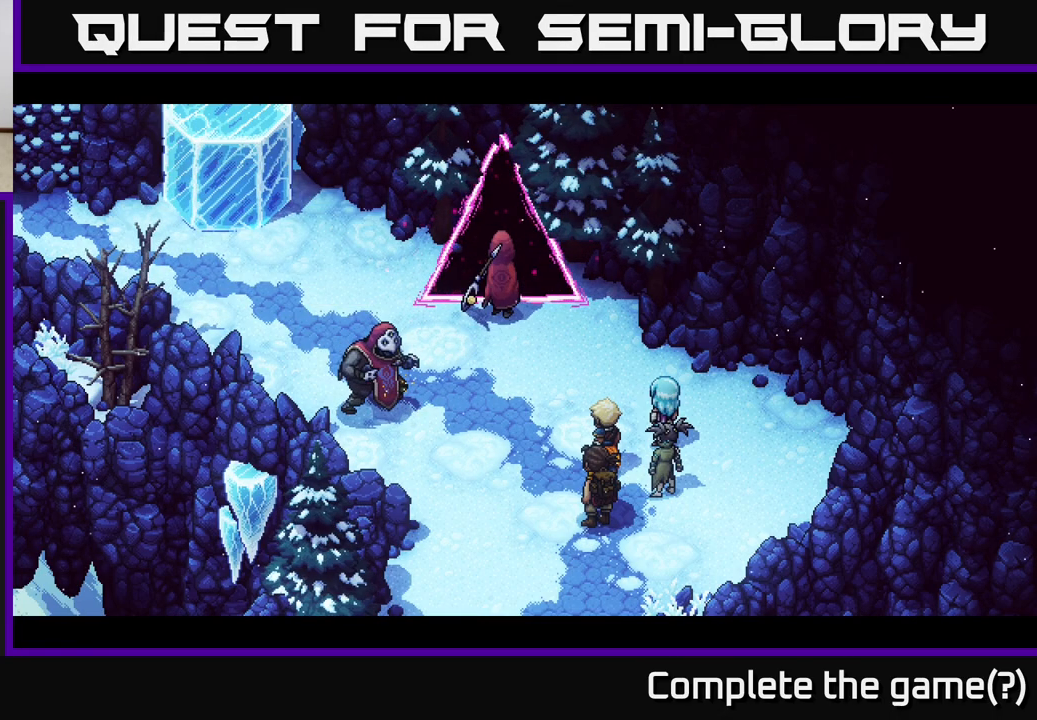
{"buttons": [], "left_stick": "center", "right_stick": "center", "events": []}
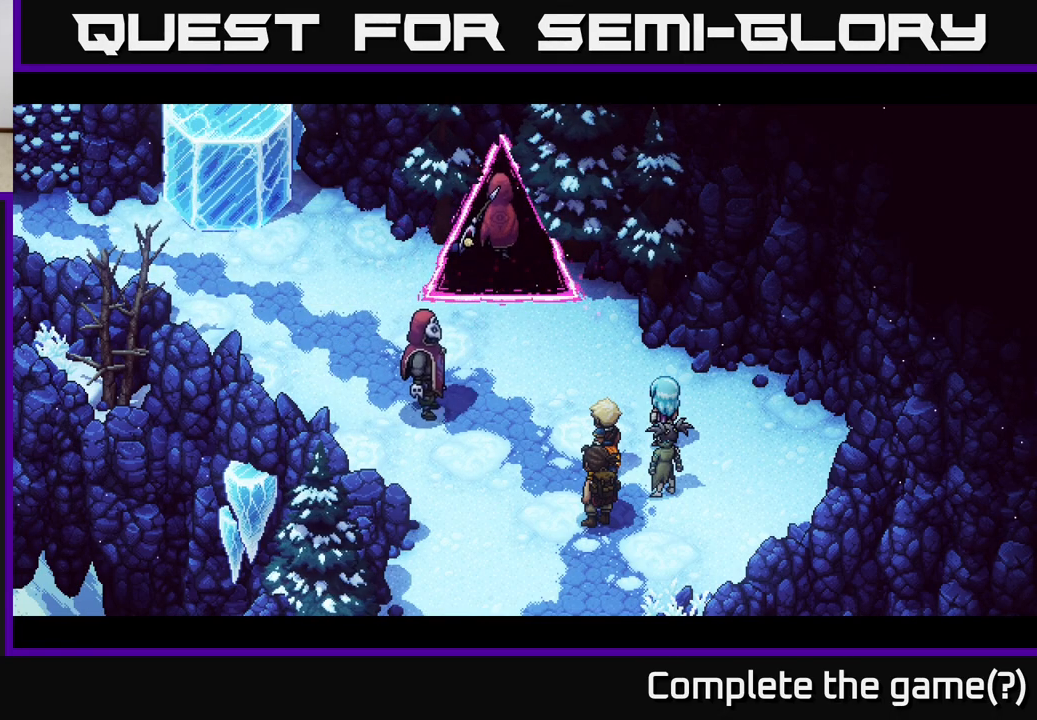
{"buttons": [], "left_stick": "center", "right_stick": "center", "events": []}
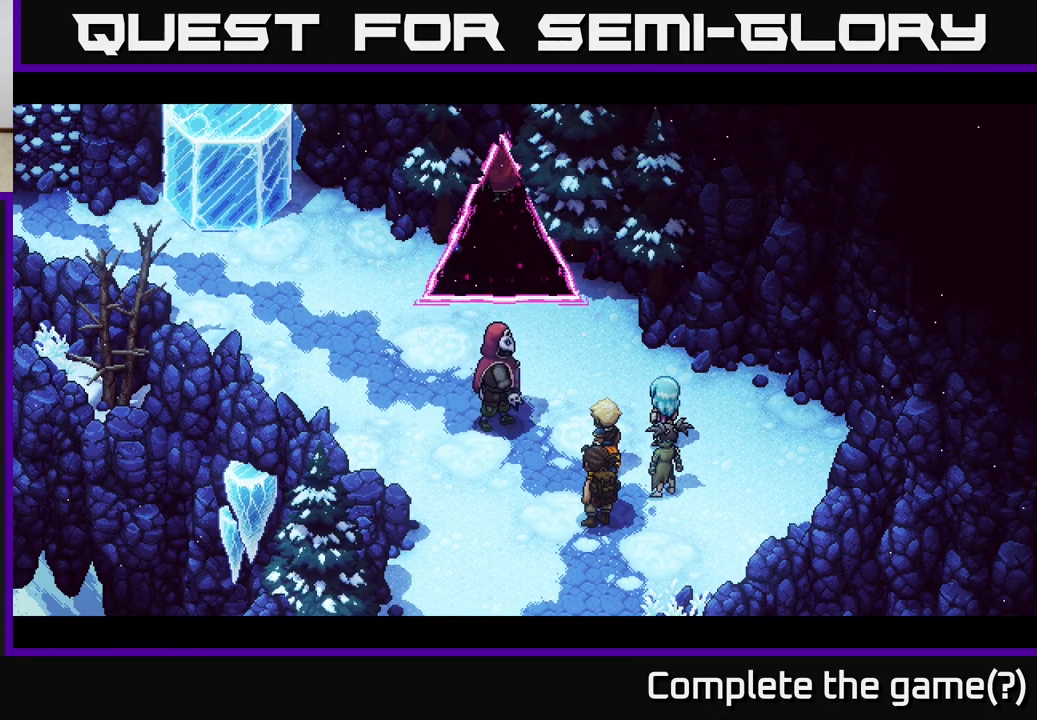
{"buttons": [], "left_stick": "center", "right_stick": "center", "events": []}
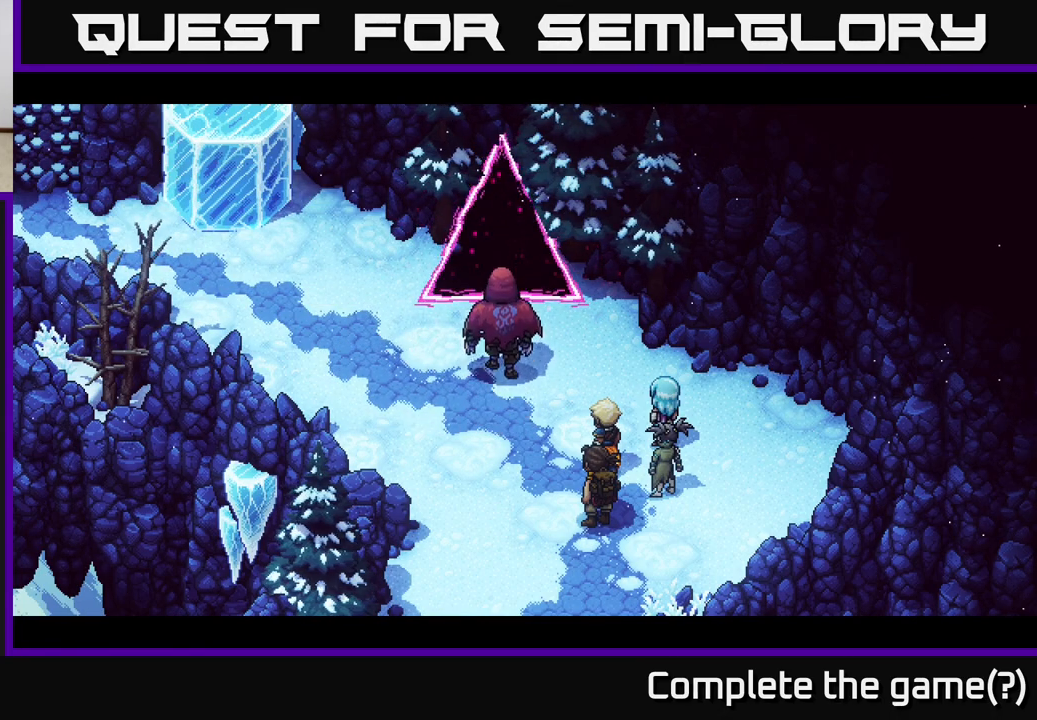
{"buttons": [], "left_stick": "center", "right_stick": "center", "events": []}
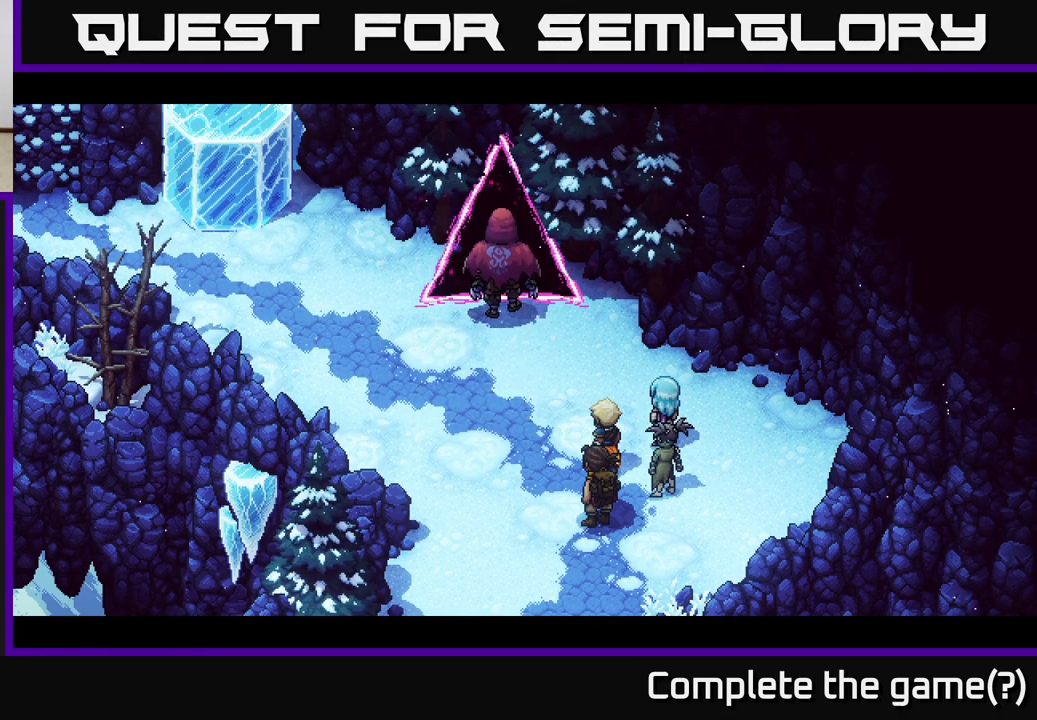
{"buttons": [], "left_stick": "center", "right_stick": "center", "events": []}
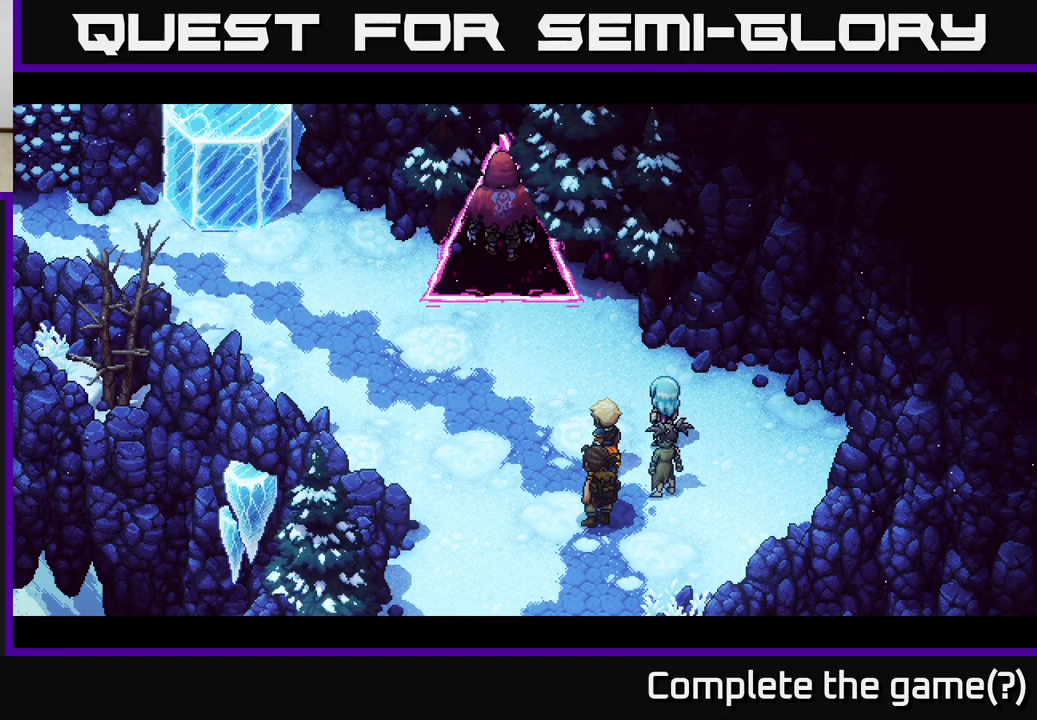
{"buttons": [], "left_stick": "up", "right_stick": "center", "events": [[200, "left_stick", "up"]]}
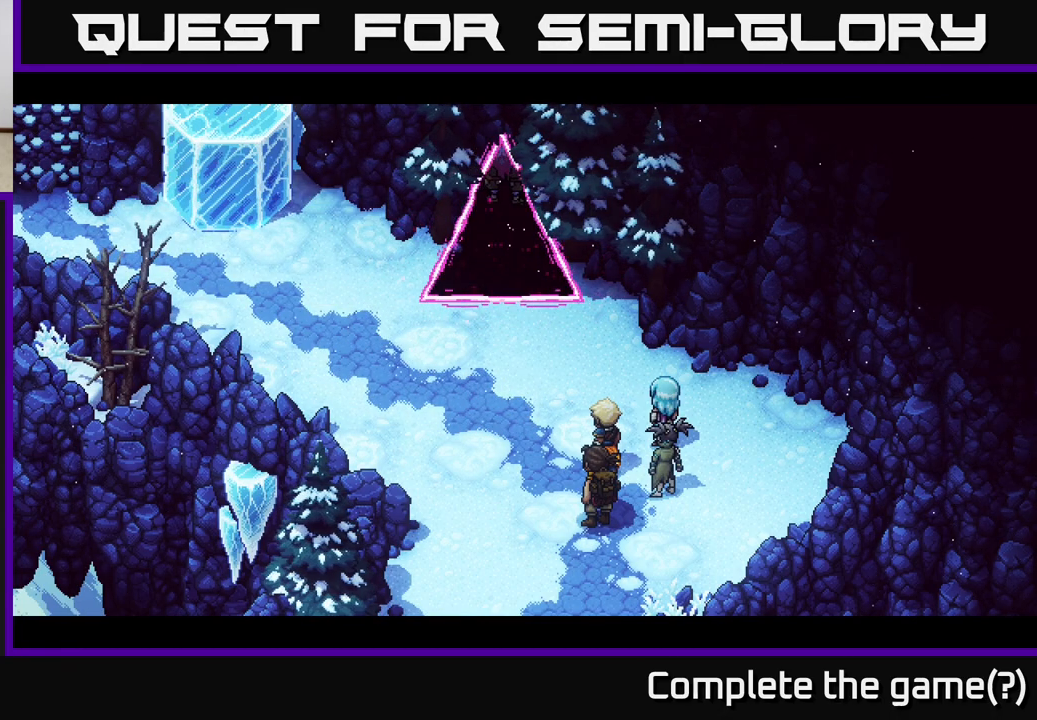
{"buttons": [], "left_stick": "up", "right_stick": "center", "events": [[83, "left_stick", "center"], [367, "left_stick", "up"]]}
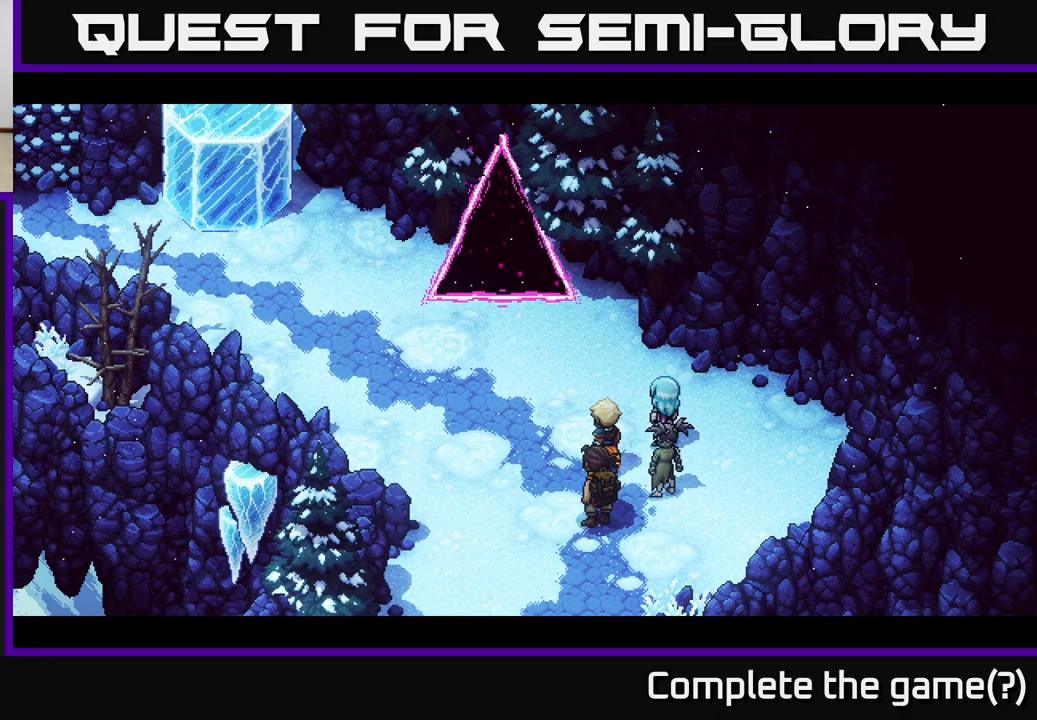
{"buttons": [], "left_stick": "center", "right_stick": "center", "events": [[150, "left_stick", "center"]]}
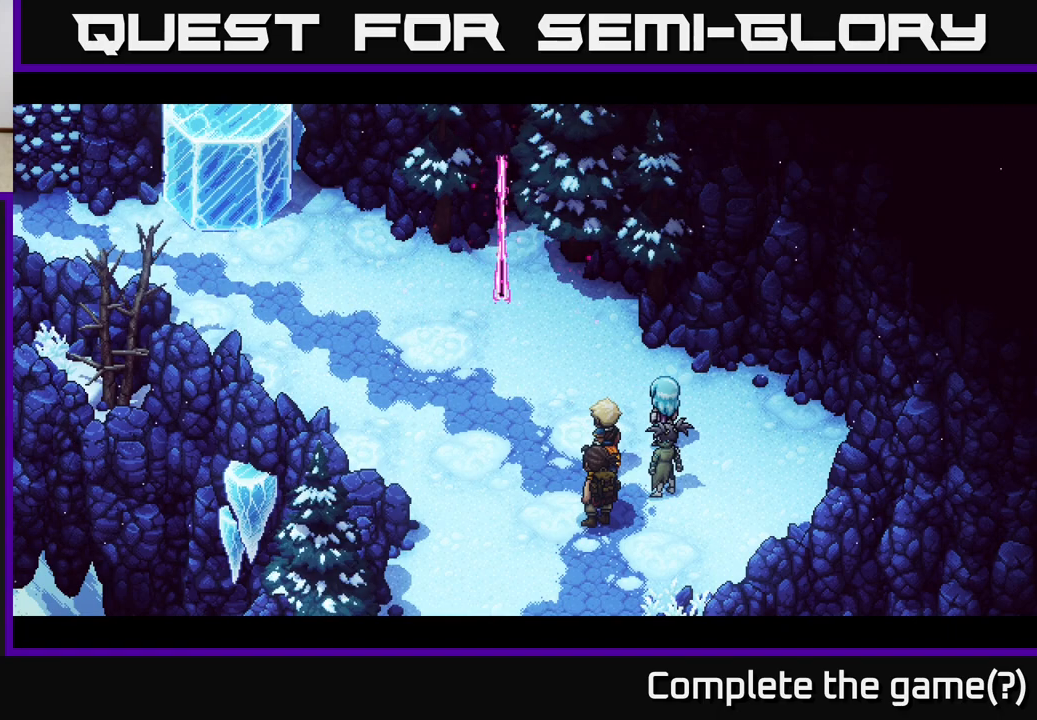
{"buttons": [], "left_stick": "up", "right_stick": "center", "events": [[100, "left_stick", "up"]]}
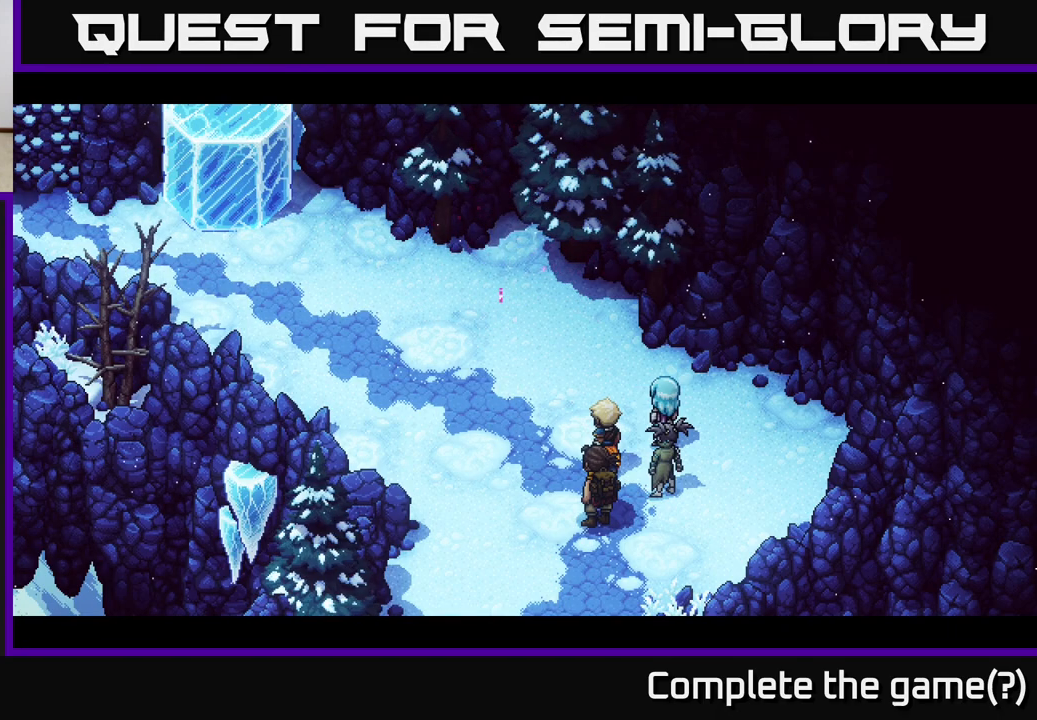
{"buttons": [], "left_stick": "up-left", "right_stick": "center", "events": [[250, "left_stick", "up-right"], [417, "left_stick", "up-left"]]}
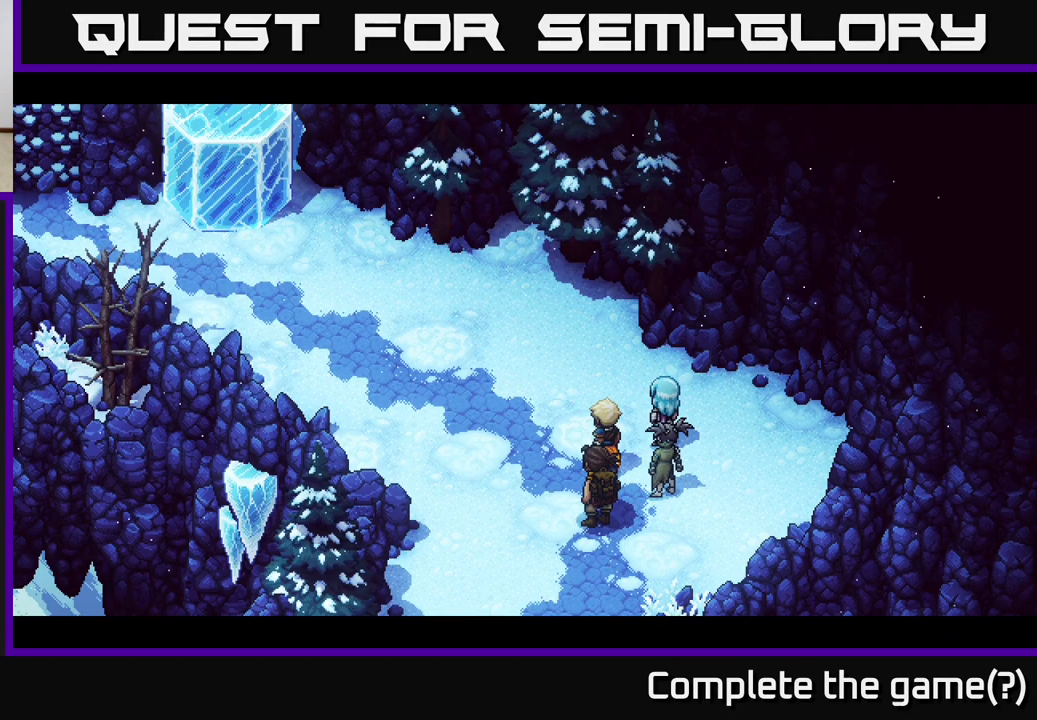
{"buttons": [], "left_stick": "center", "right_stick": "center", "events": [[100, "left_stick", "center"]]}
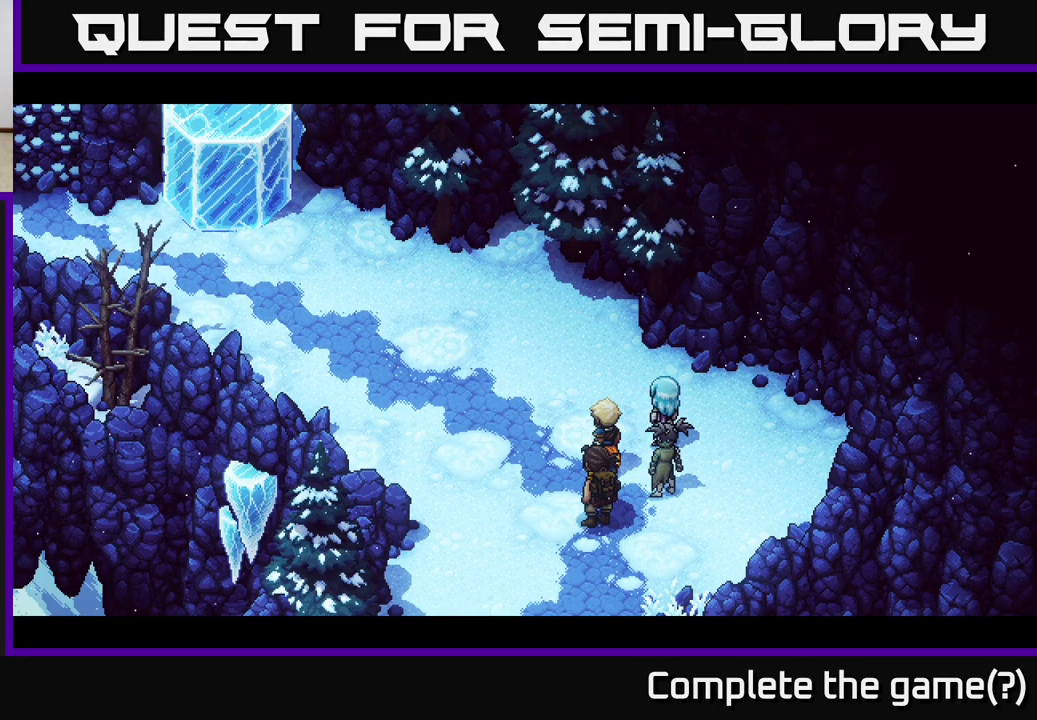
{"buttons": [], "left_stick": "up", "right_stick": "center", "events": [[483, "left_stick", "up"]]}
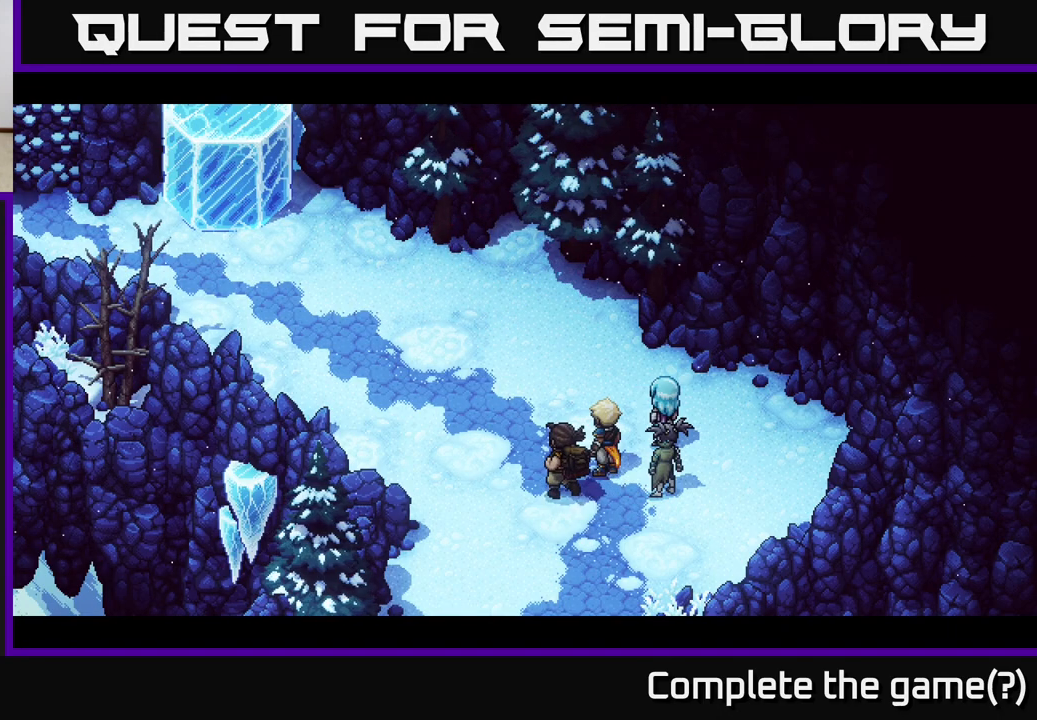
{"buttons": [], "left_stick": "center", "right_stick": "center", "events": [[283, "left_stick", "center"]]}
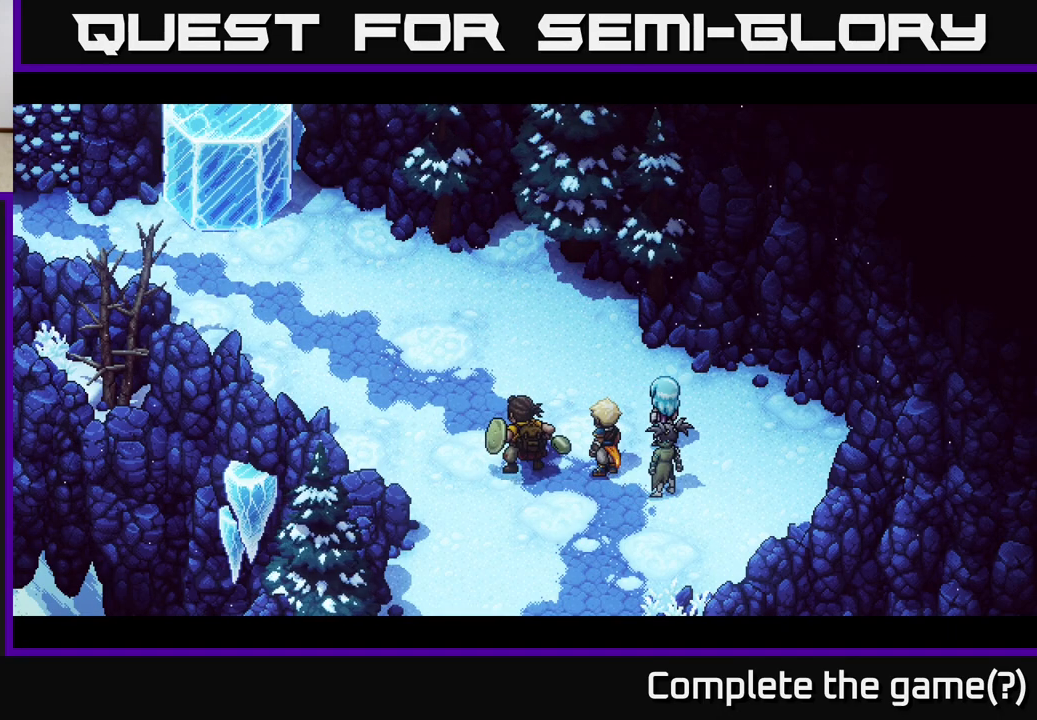
{"buttons": [], "left_stick": "center", "right_stick": "center", "events": []}
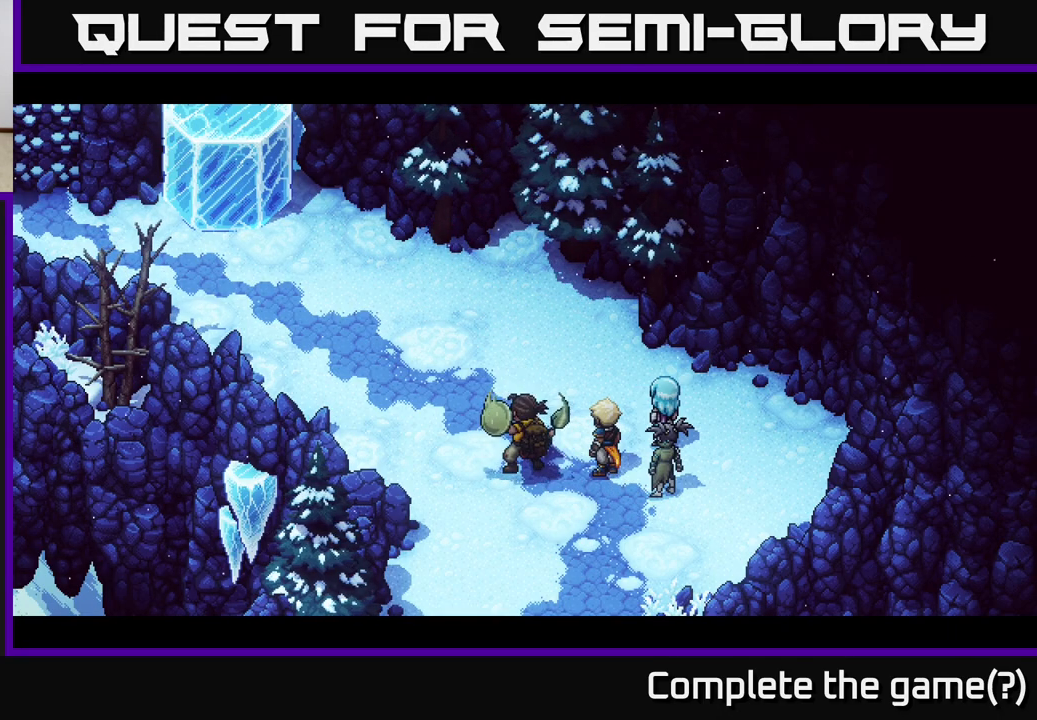
{"buttons": [], "left_stick": "center", "right_stick": "center", "events": []}
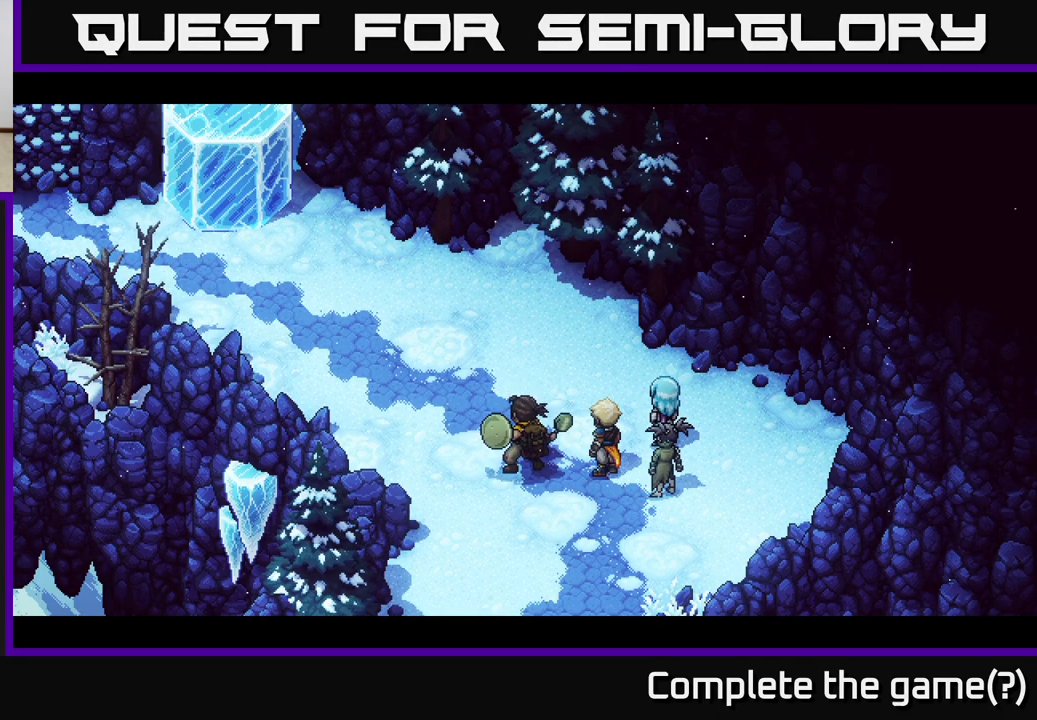
{"buttons": [], "left_stick": "center", "right_stick": "center", "events": []}
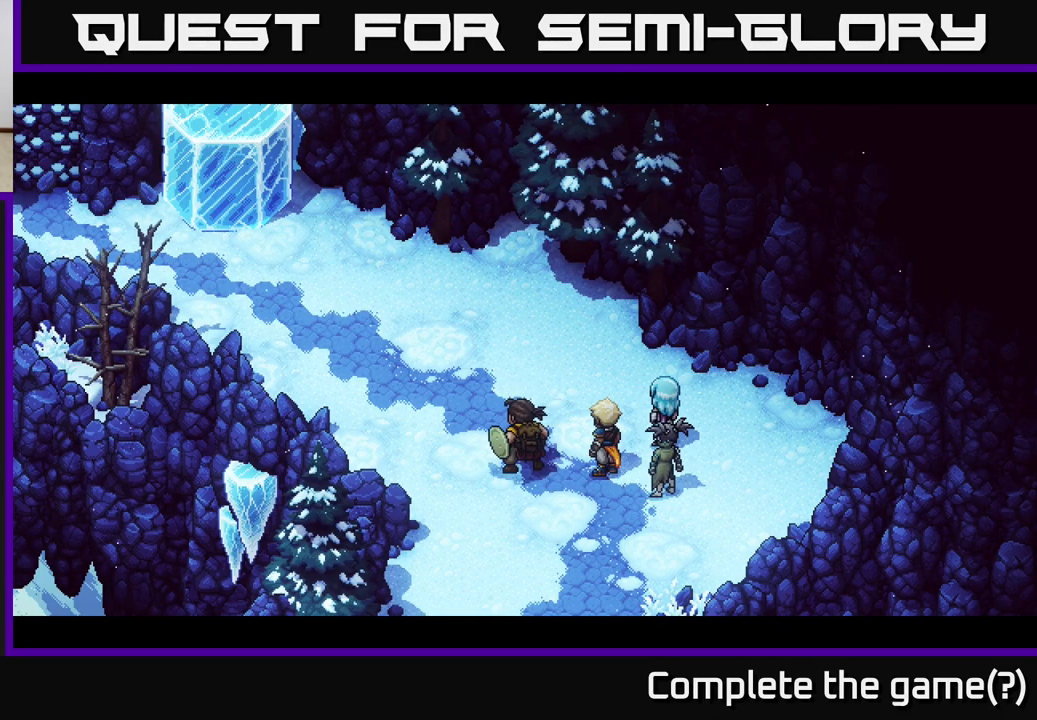
{"buttons": [], "left_stick": "center", "right_stick": "center", "events": []}
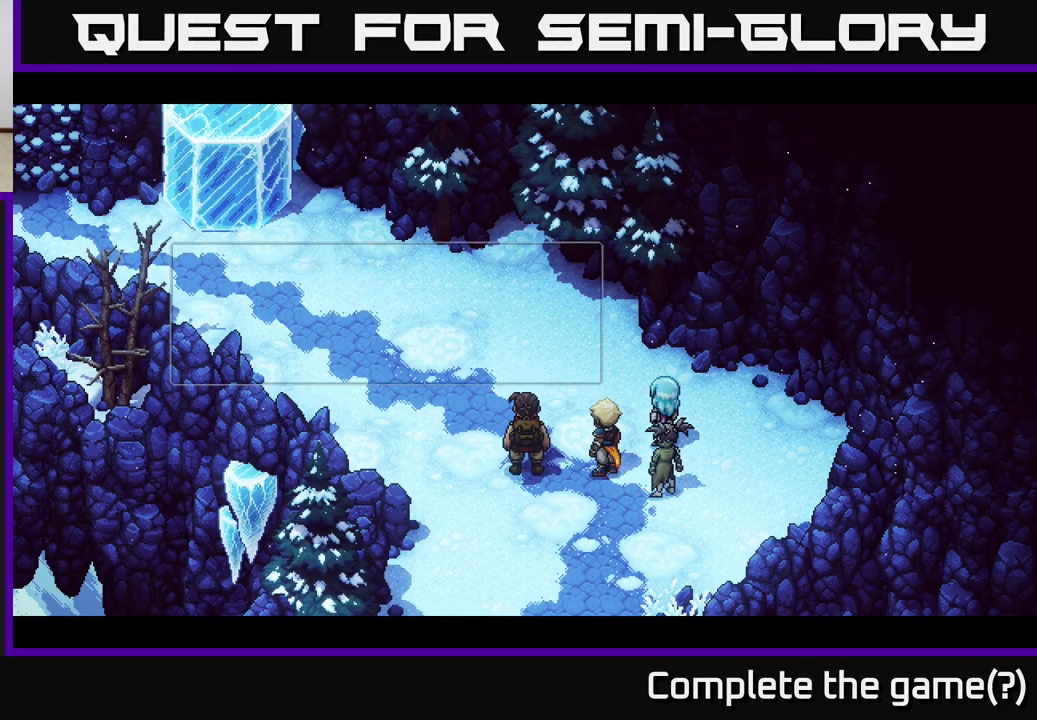
{"buttons": [], "left_stick": "center", "right_stick": "center", "events": []}
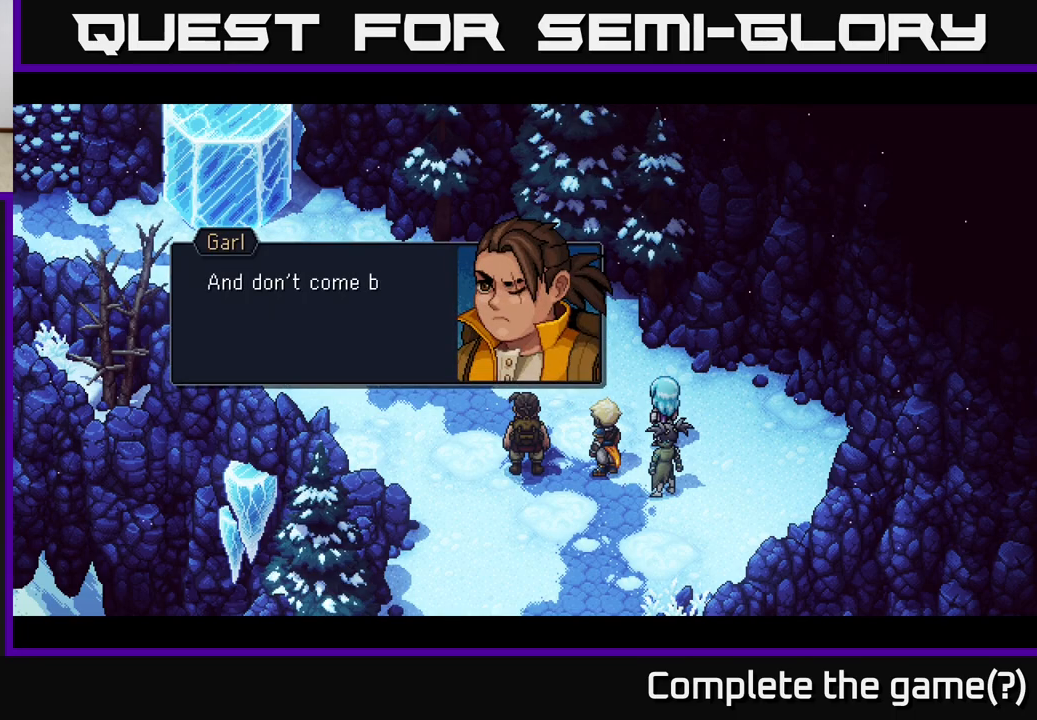
{"buttons": [], "left_stick": "center", "right_stick": "center", "events": []}
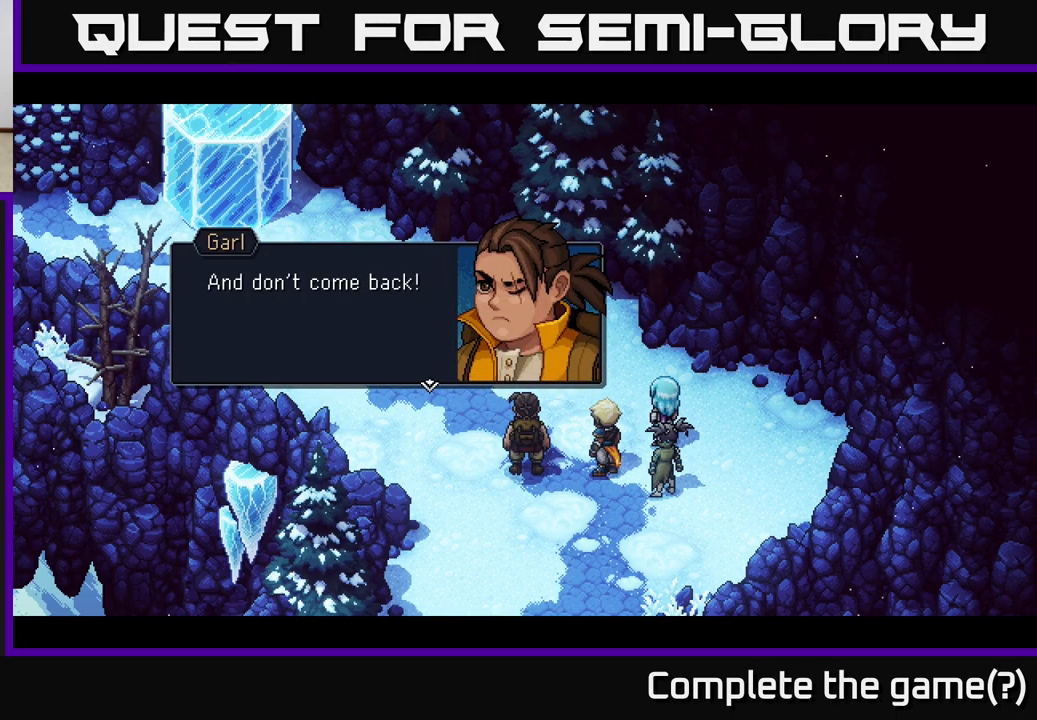
{"buttons": [], "left_stick": "center", "right_stick": "center", "events": []}
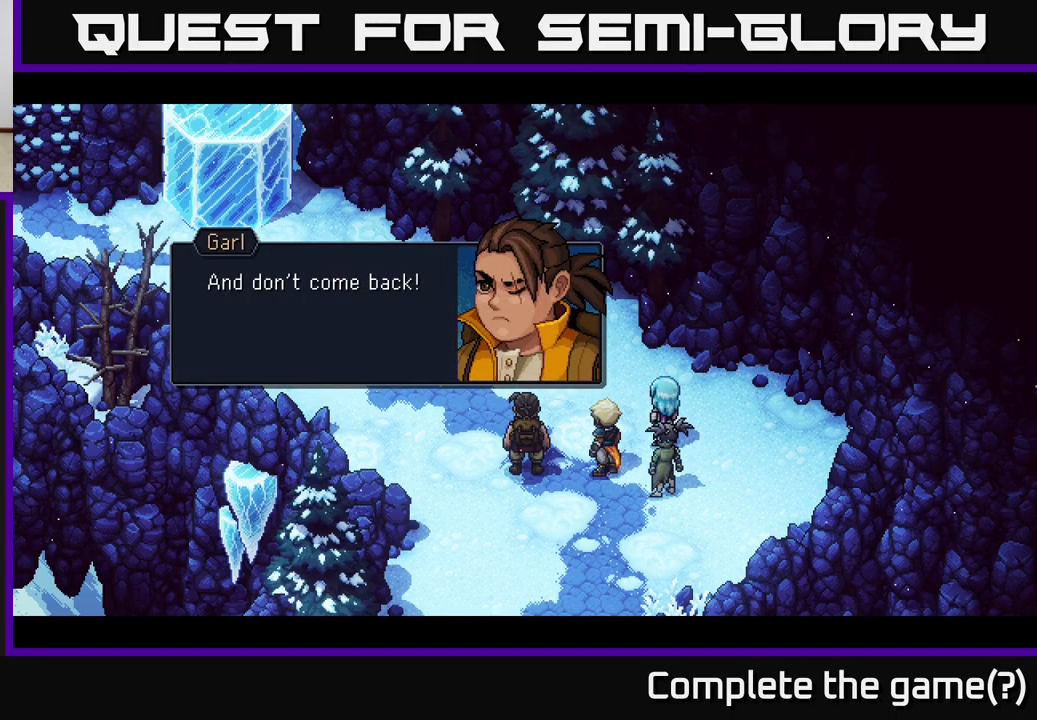
{"buttons": ["A"], "left_stick": "center", "right_stick": "center", "events": [[383, "A", "down"]]}
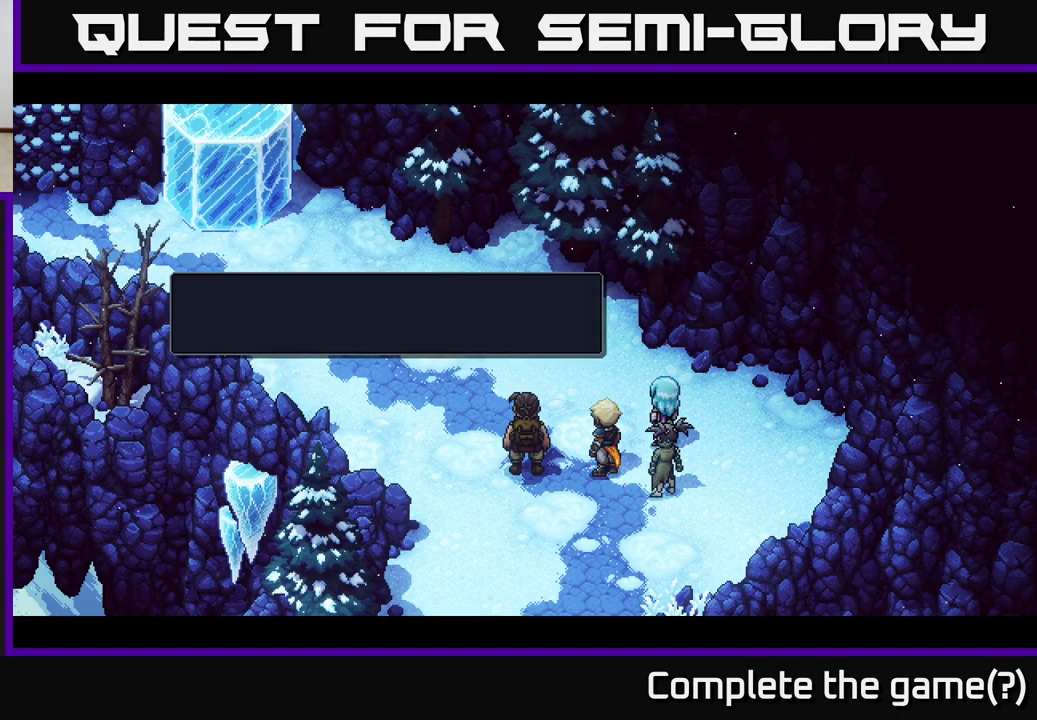
{"buttons": [], "left_stick": "center", "right_stick": "center", "events": [[17, "A", "up"]]}
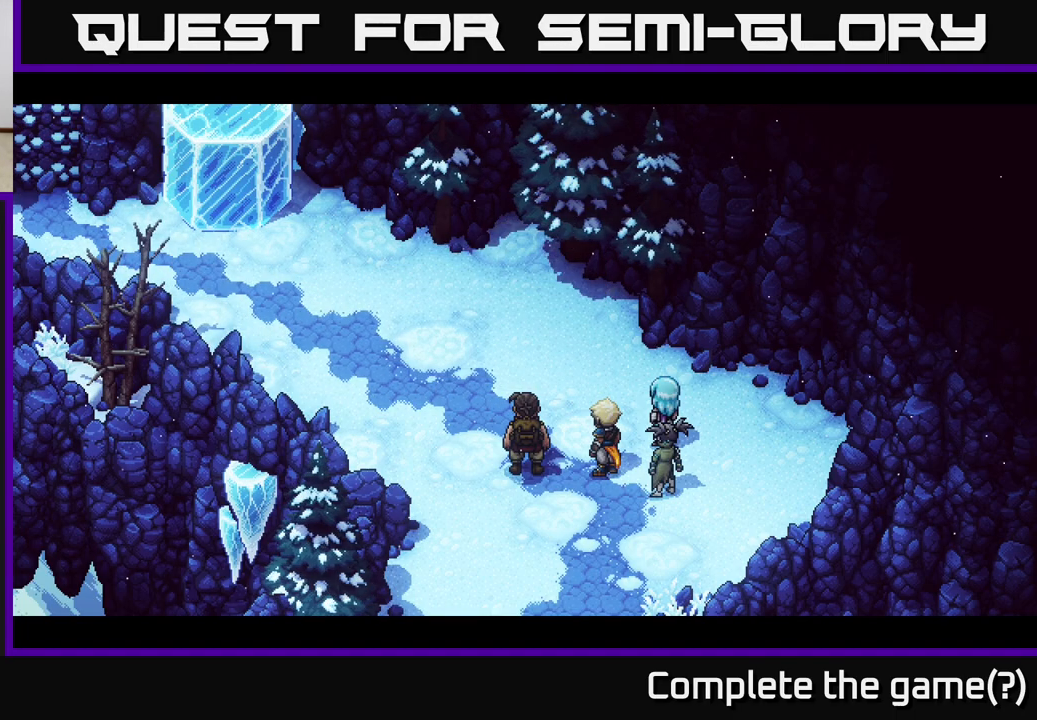
{"buttons": [], "left_stick": "center", "right_stick": "center", "events": []}